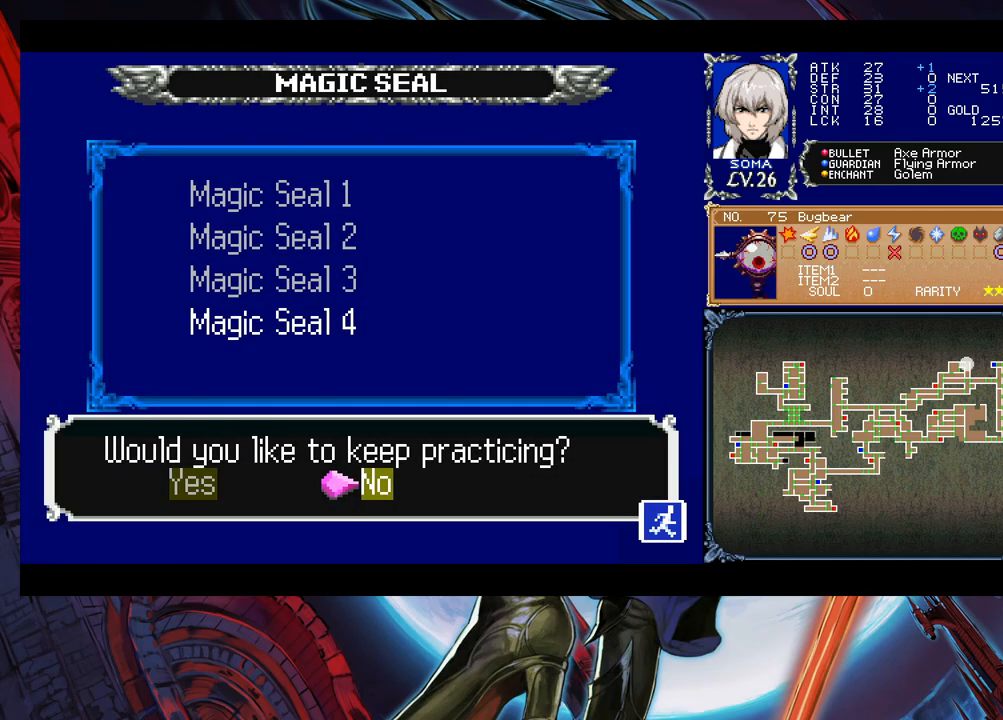
Gameplay with a controller (Xbox layout); each line is a JSON object with the inputs held at the frame after it. "events" lists button and stick changes between this image and that frame as [ms after this image, input, new state], when the widget could be followed in between. Not read: L2 R2 right_stick.
{"buttons": [], "left_stick": "center", "events": [[150, "left_stick", "left"], [283, "left_stick", "center"]]}
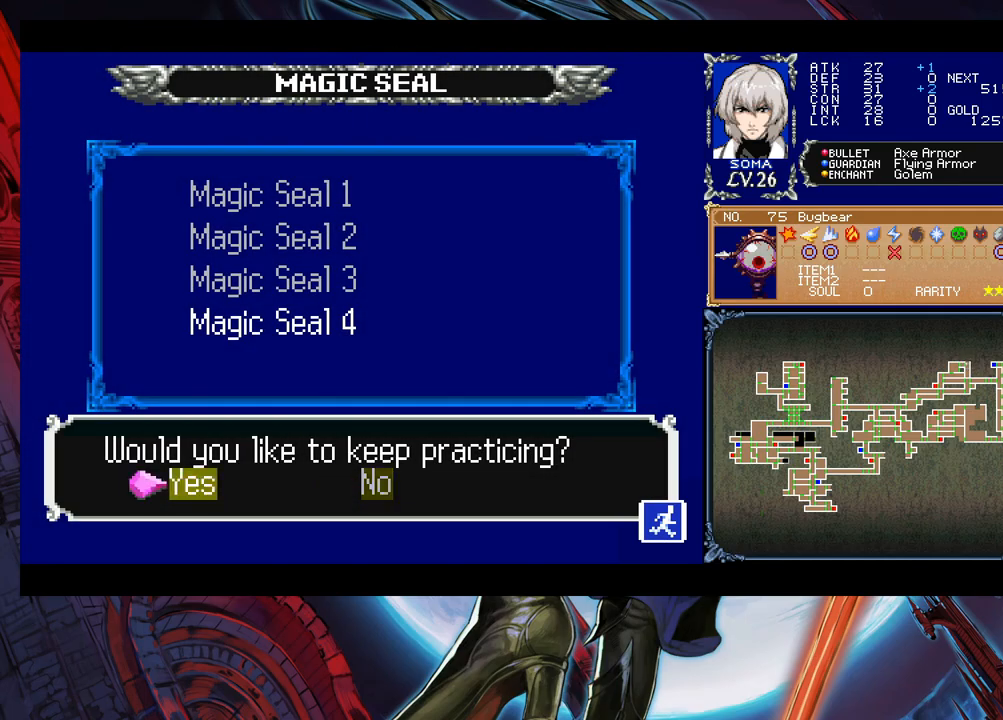
{"buttons": [], "left_stick": "center", "events": [[100, "A", "down"], [150, "A", "up"]]}
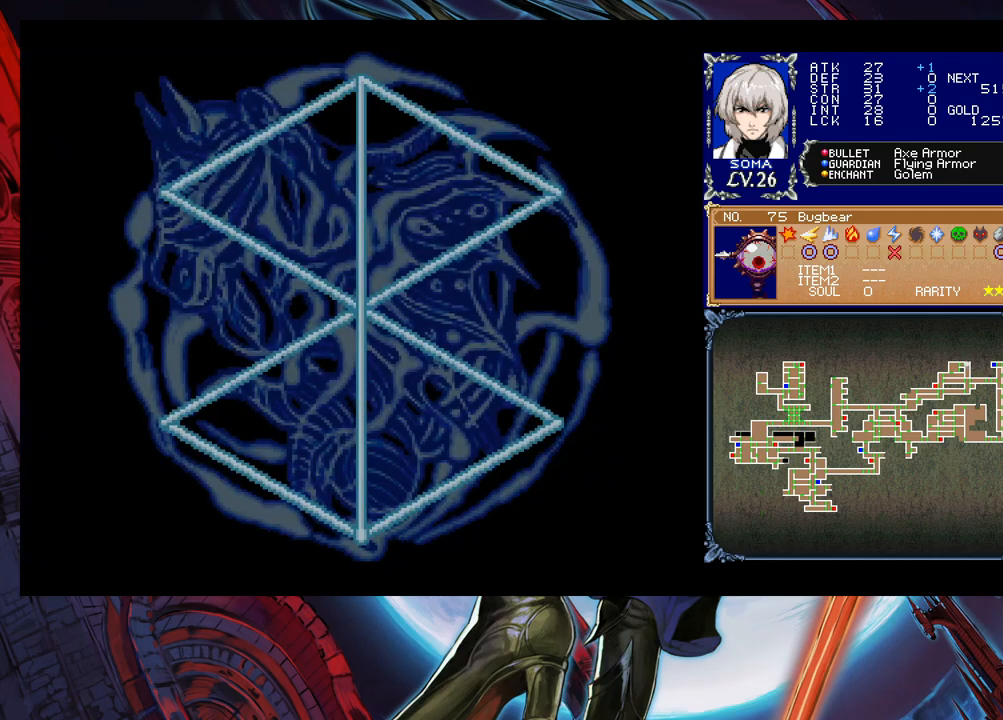
{"buttons": [], "left_stick": "center", "events": []}
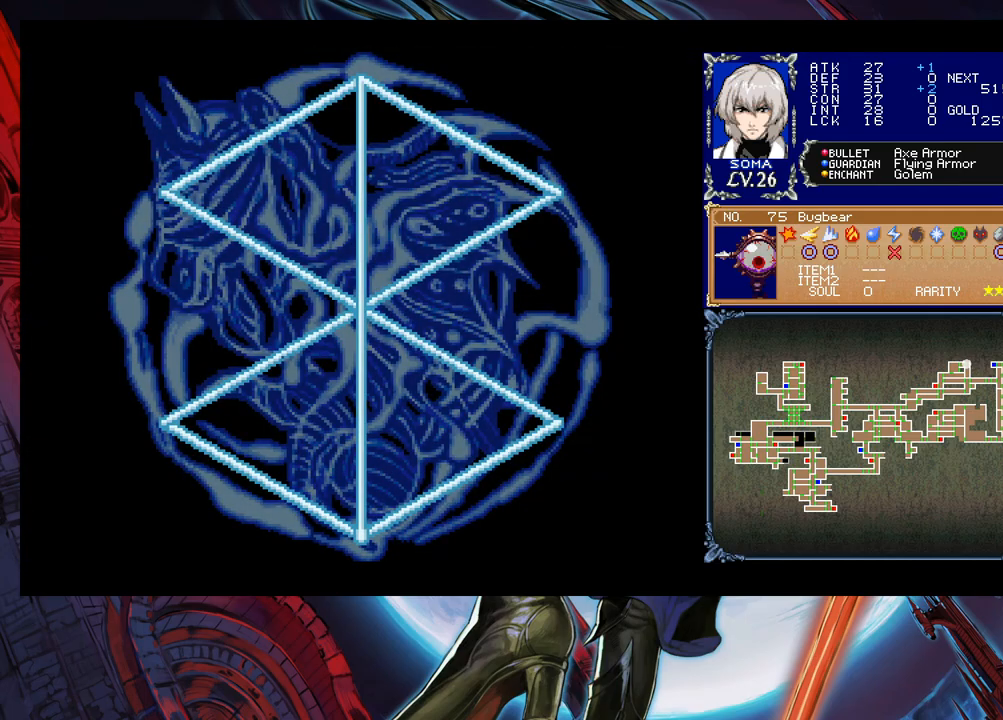
{"buttons": [], "left_stick": "center", "events": []}
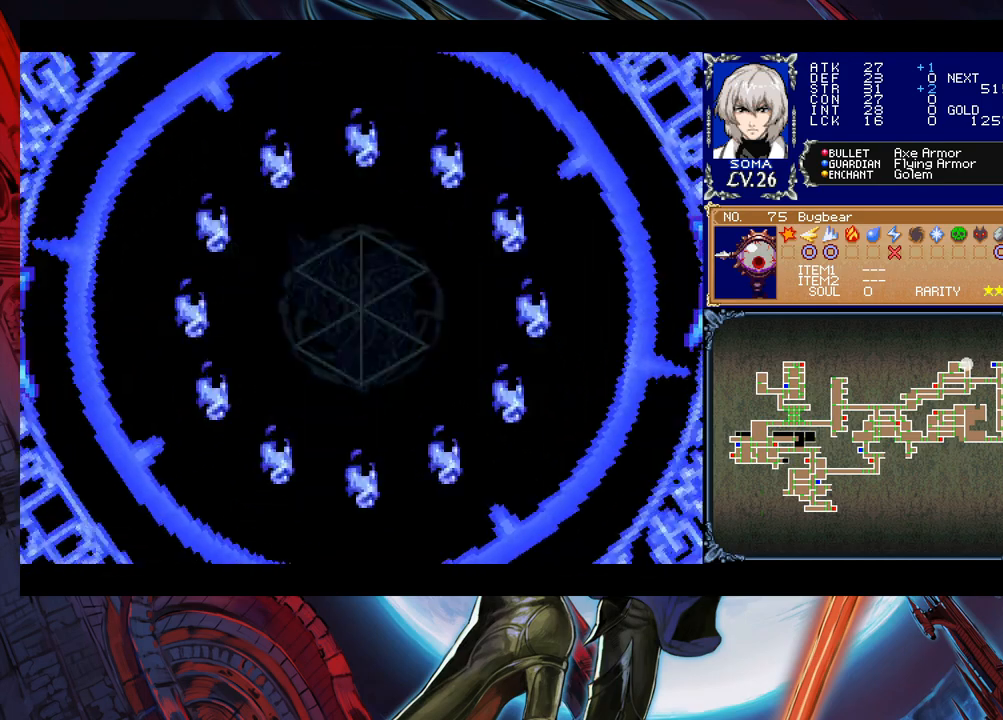
{"buttons": [], "left_stick": "center", "events": []}
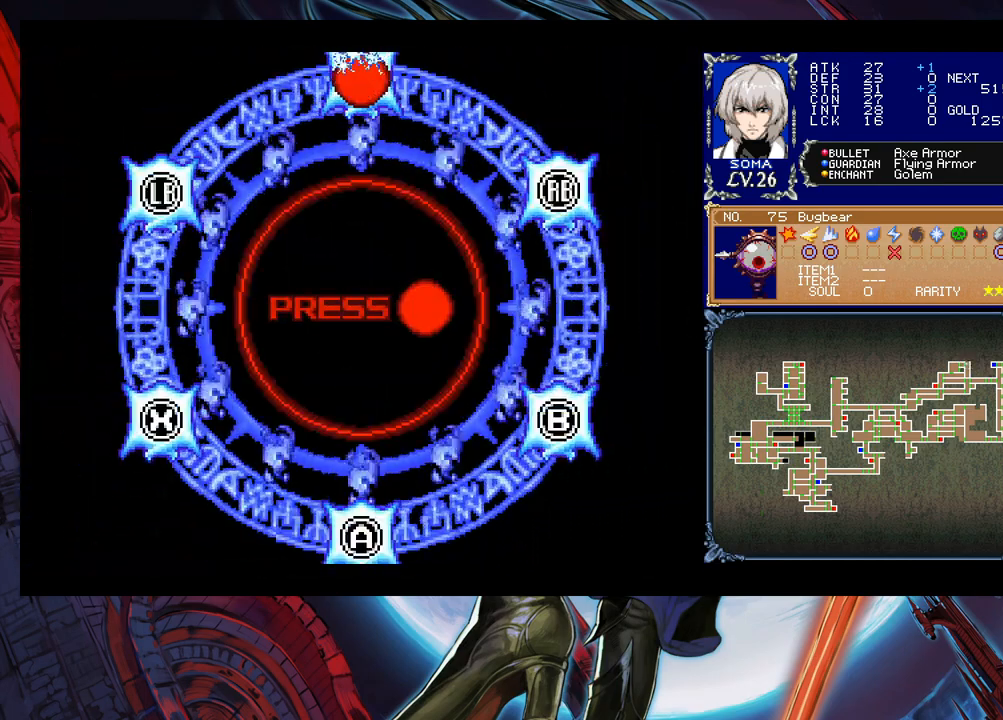
{"buttons": [], "left_stick": "center", "events": []}
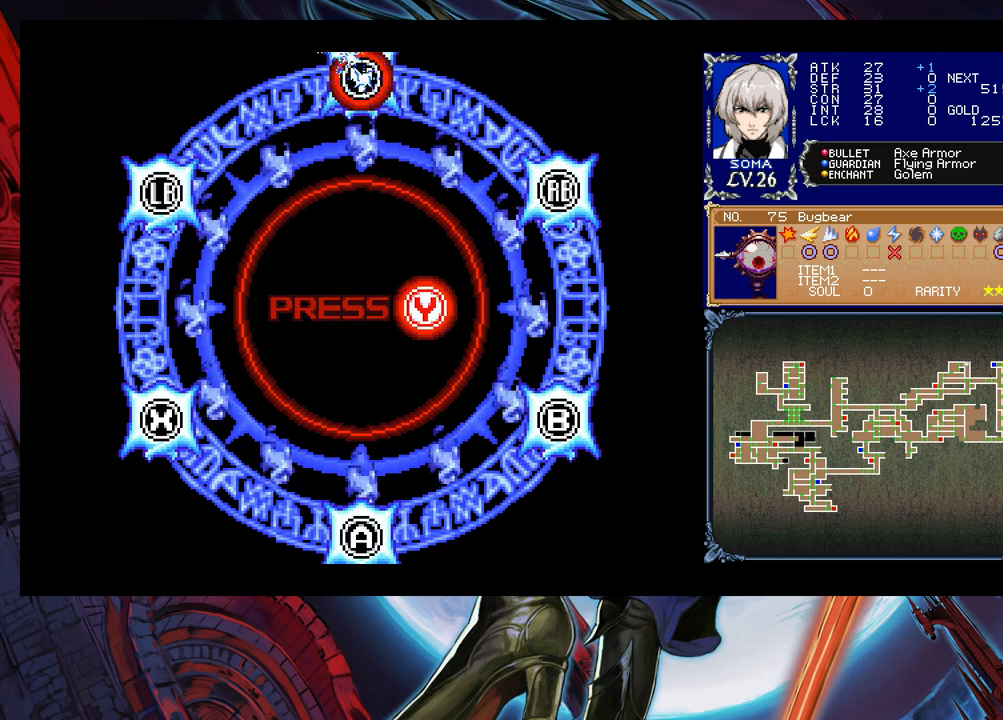
{"buttons": [], "left_stick": "center", "events": []}
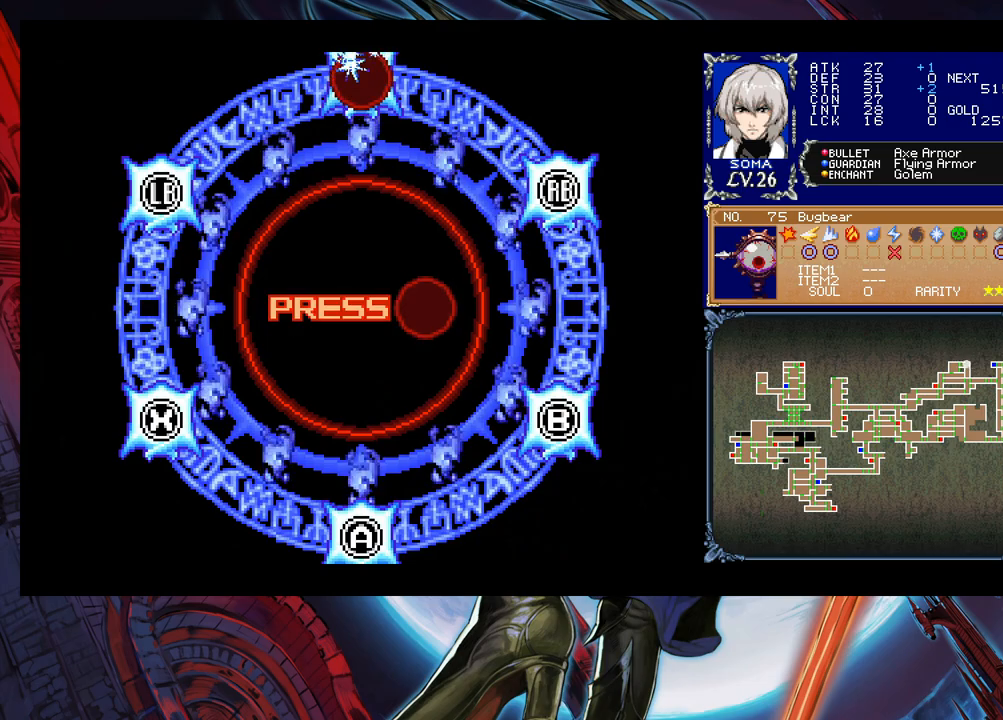
{"buttons": [], "left_stick": "center", "events": [[250, "L1", "down"], [350, "L1", "up"]]}
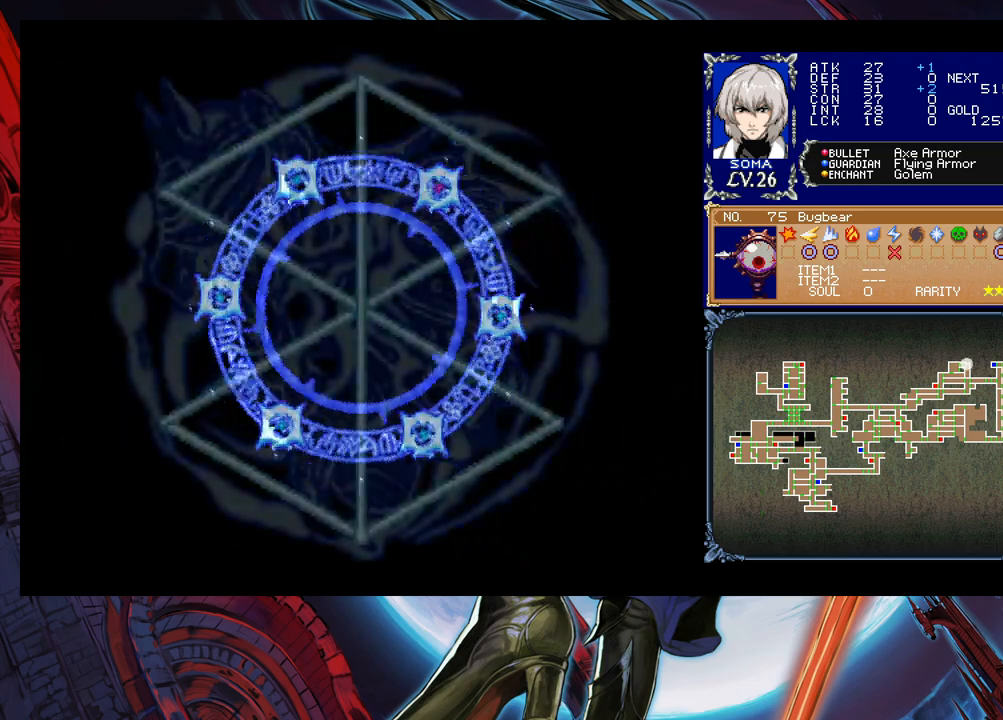
{"buttons": [], "left_stick": "center", "events": []}
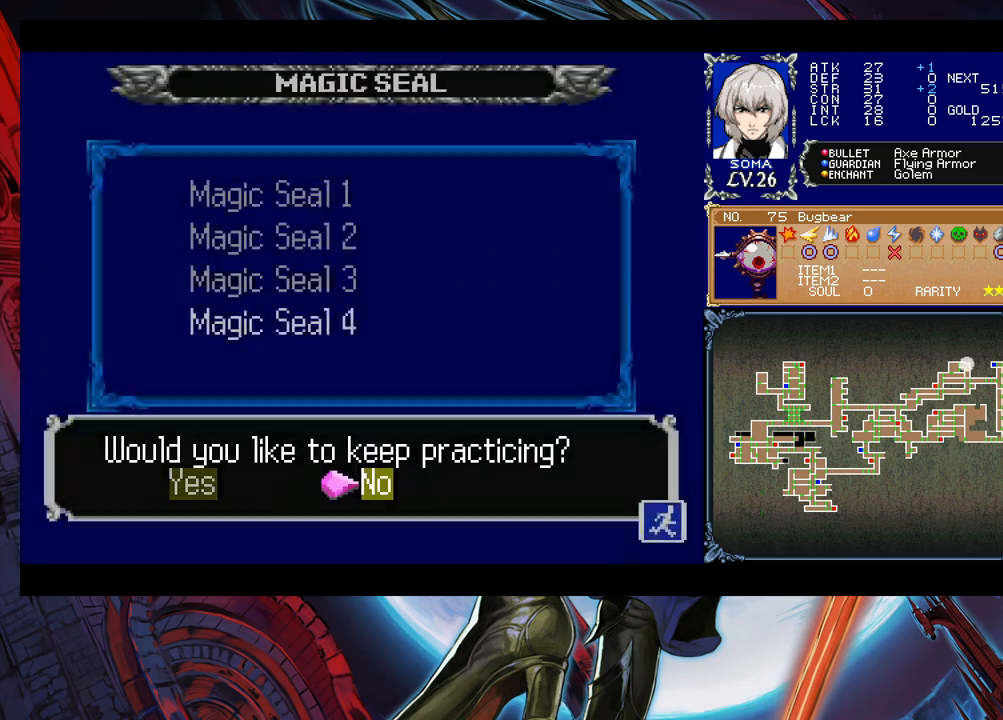
{"buttons": ["A"], "left_stick": "center", "events": [[300, "left_stick", "left"], [400, "left_stick", "center"], [433, "A", "down"]]}
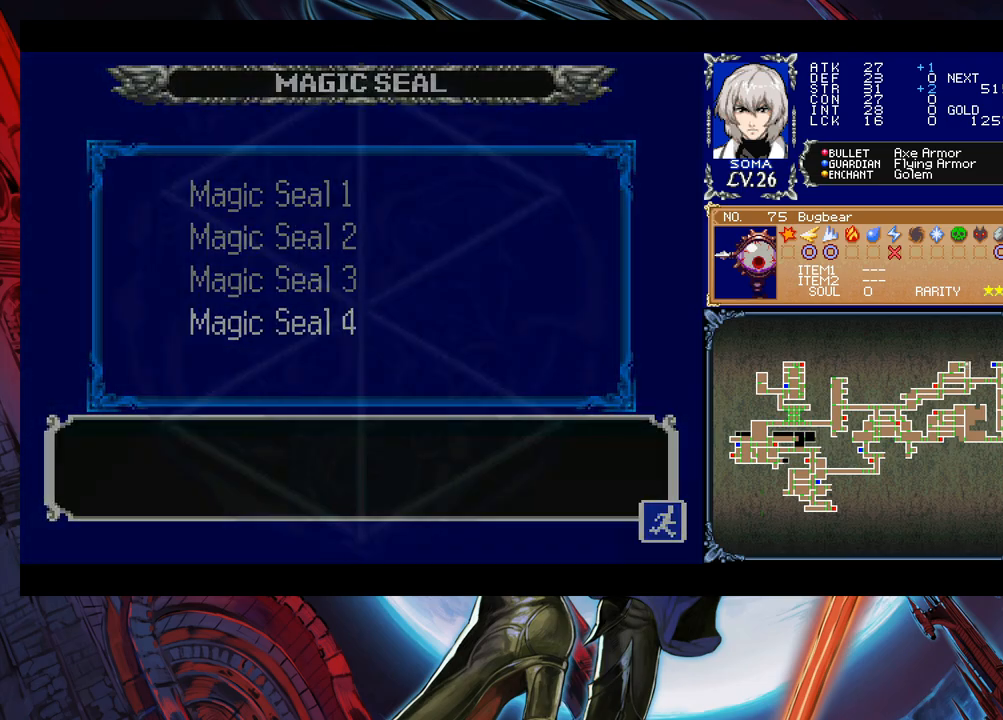
{"buttons": [], "left_stick": "center", "events": [[33, "A", "up"]]}
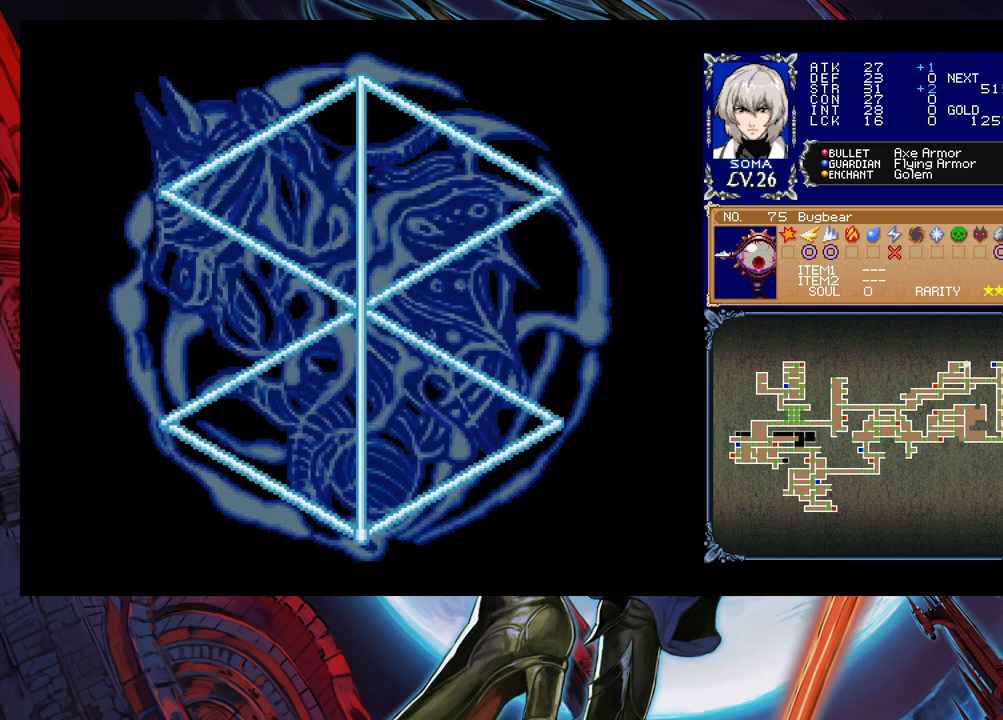
{"buttons": [], "left_stick": "center", "events": []}
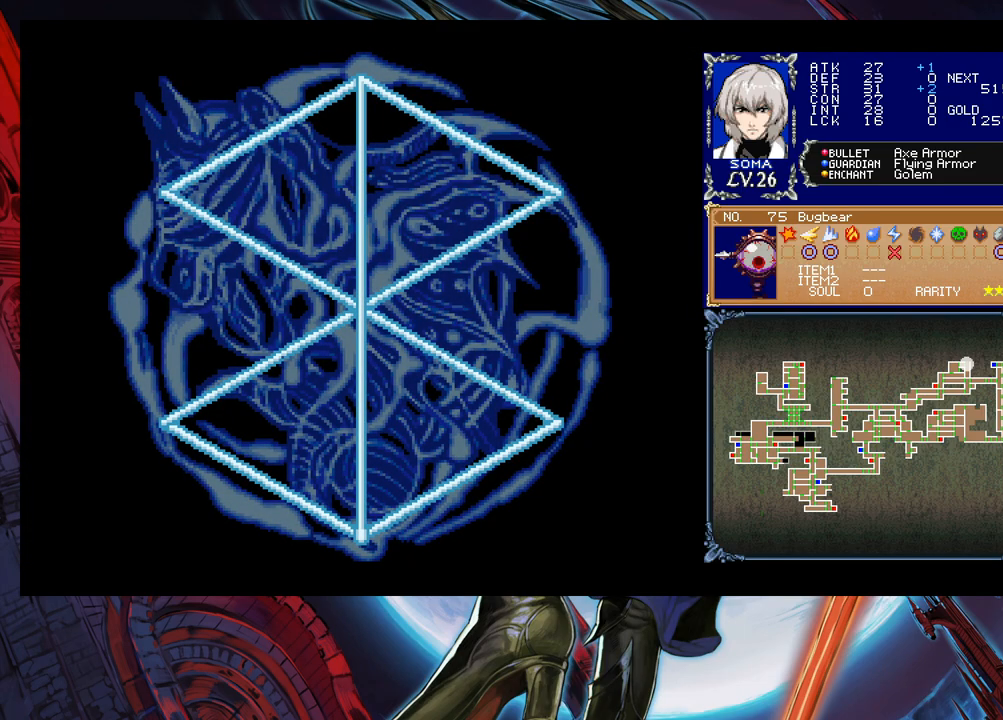
{"buttons": [], "left_stick": "center", "events": []}
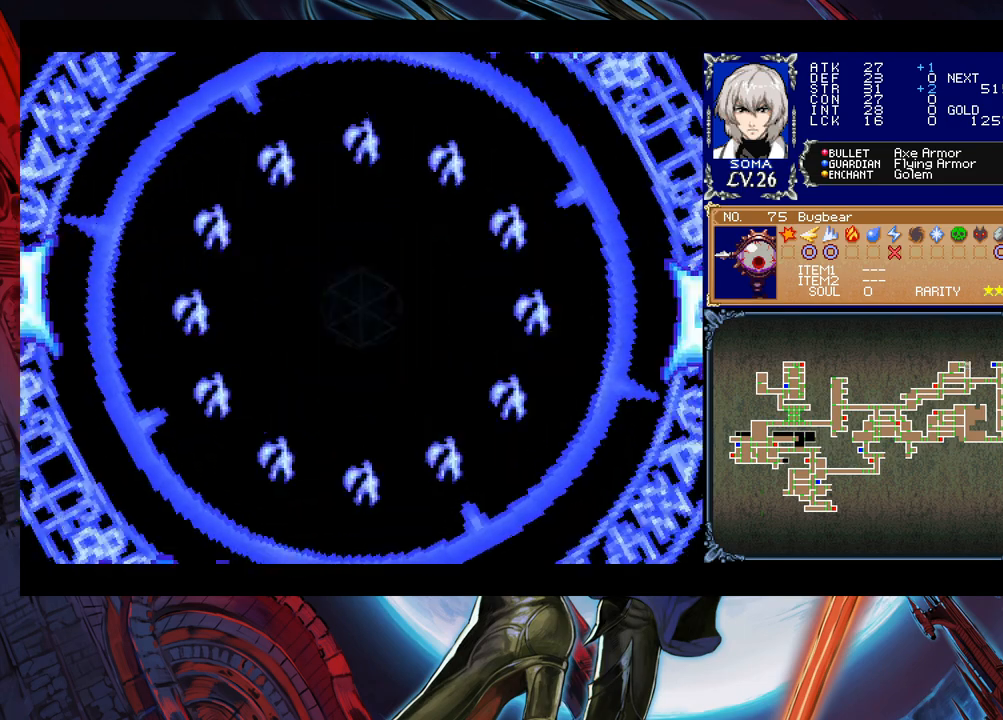
{"buttons": [], "left_stick": "center", "events": []}
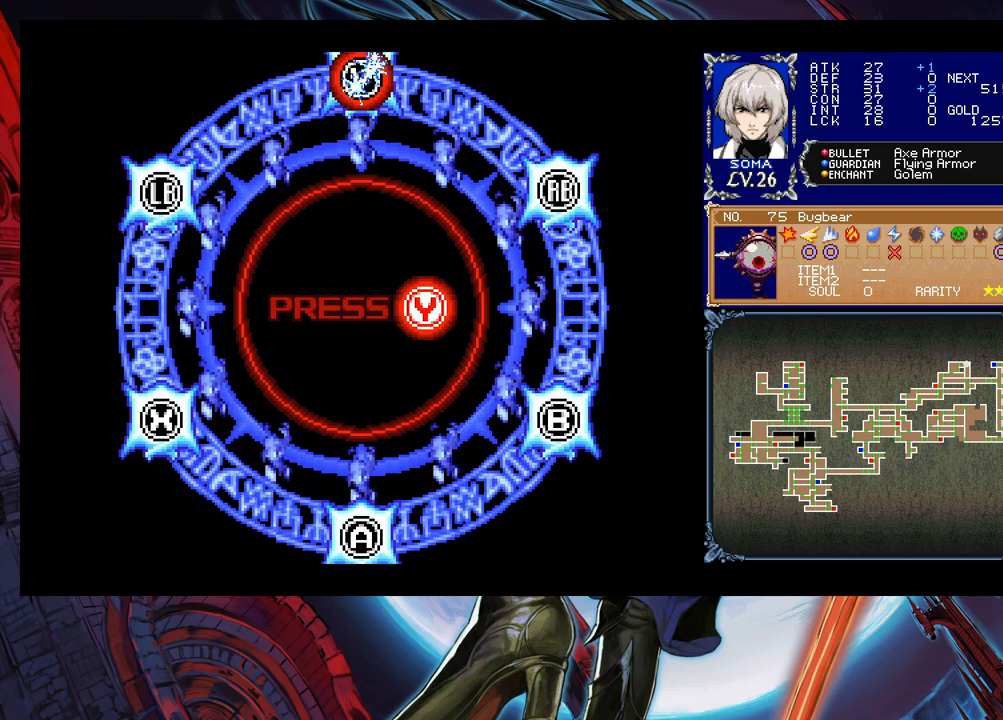
{"buttons": [], "left_stick": "center", "events": [[83, "Y", "down"], [183, "Y", "up"], [350, "L1", "down"], [433, "L1", "up"]]}
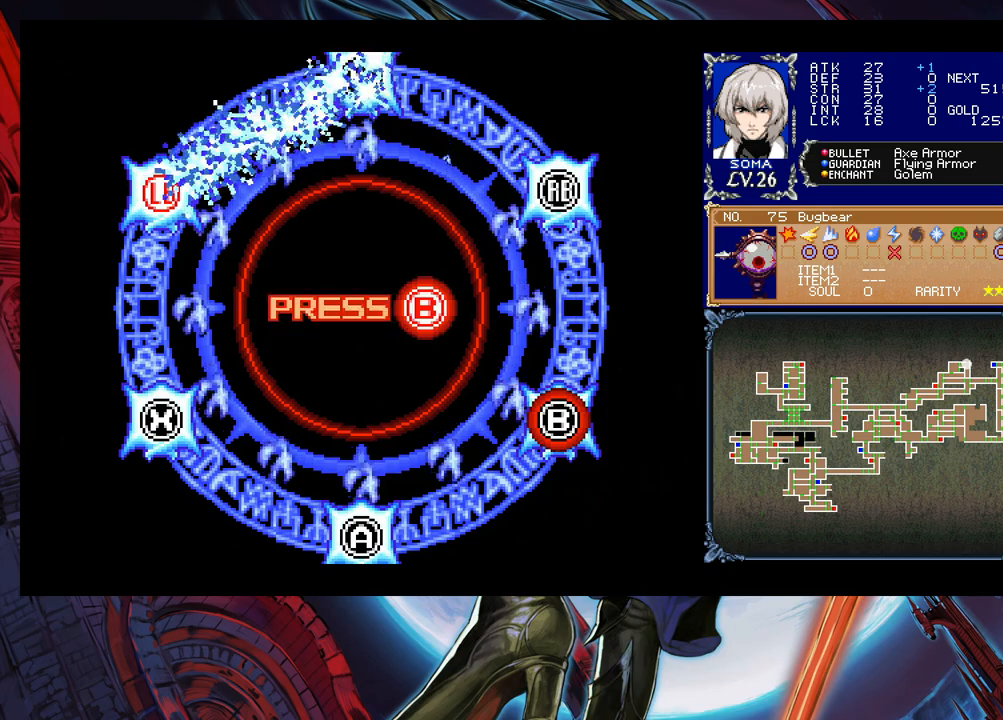
{"buttons": [], "left_stick": "center", "events": [[100, "B", "down"], [200, "B", "up"], [400, "A", "down"], [500, "A", "up"]]}
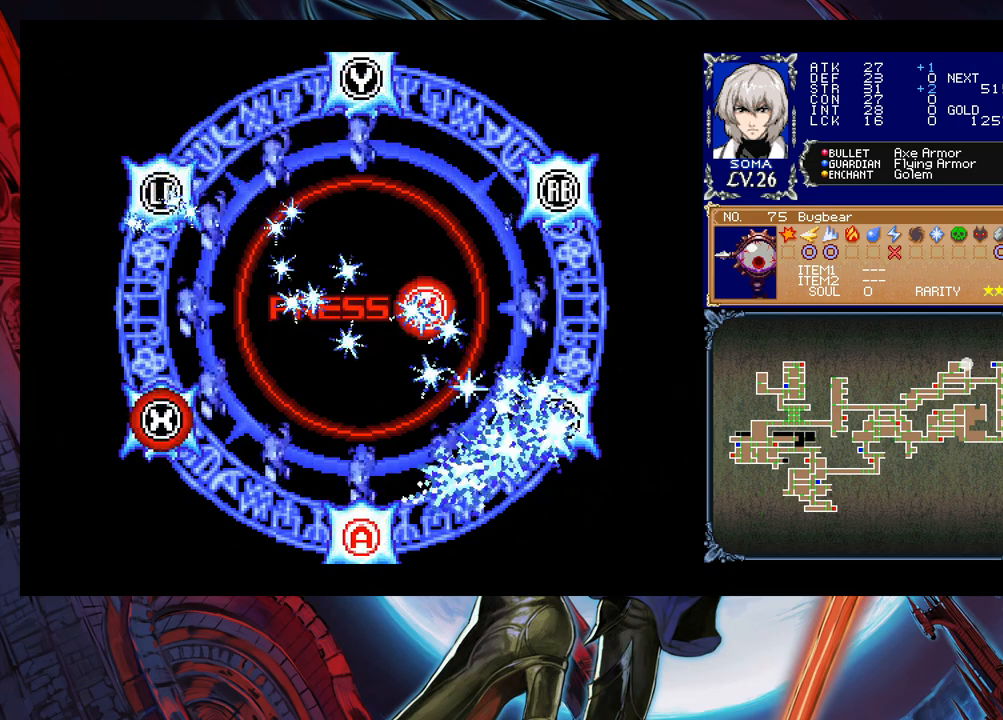
{"buttons": [], "left_stick": "center", "events": [[150, "X", "down"], [250, "X", "up"]]}
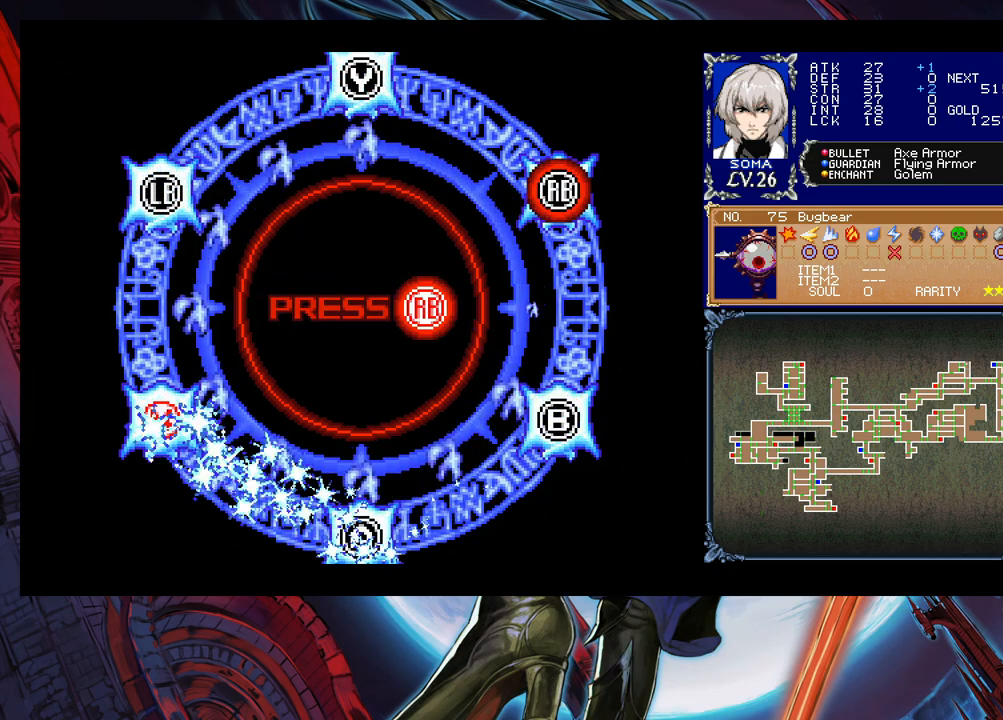
{"buttons": [], "left_stick": "center", "events": [[33, "R1", "down"], [150, "R1", "up"], [300, "Y", "down"], [433, "Y", "up"]]}
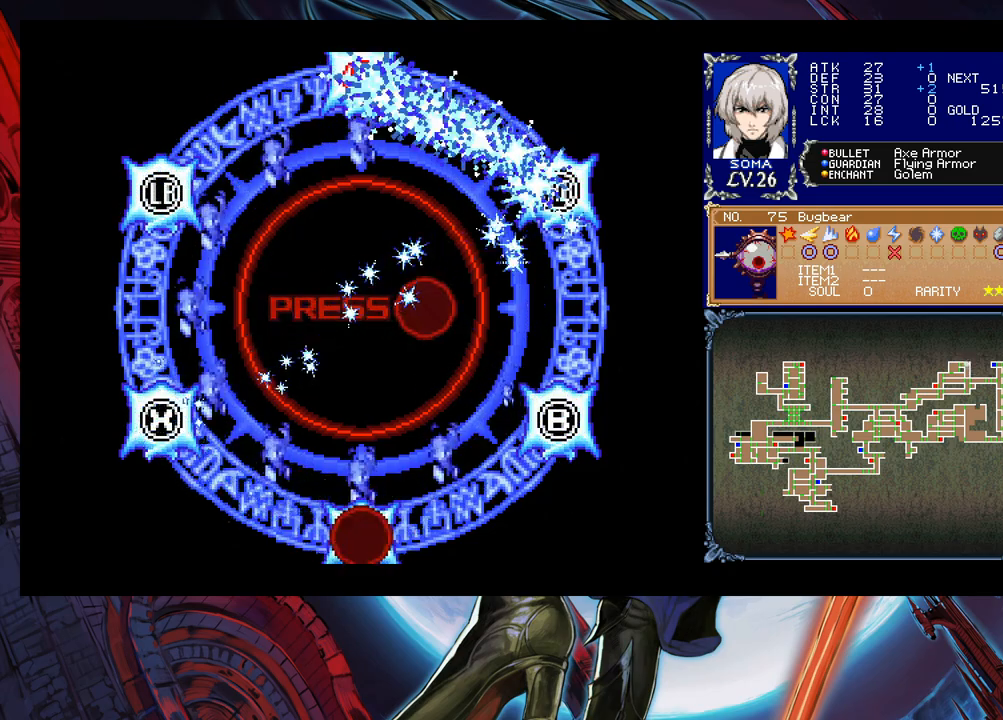
{"buttons": [], "left_stick": "center", "events": [[100, "A", "down"], [200, "A", "up"]]}
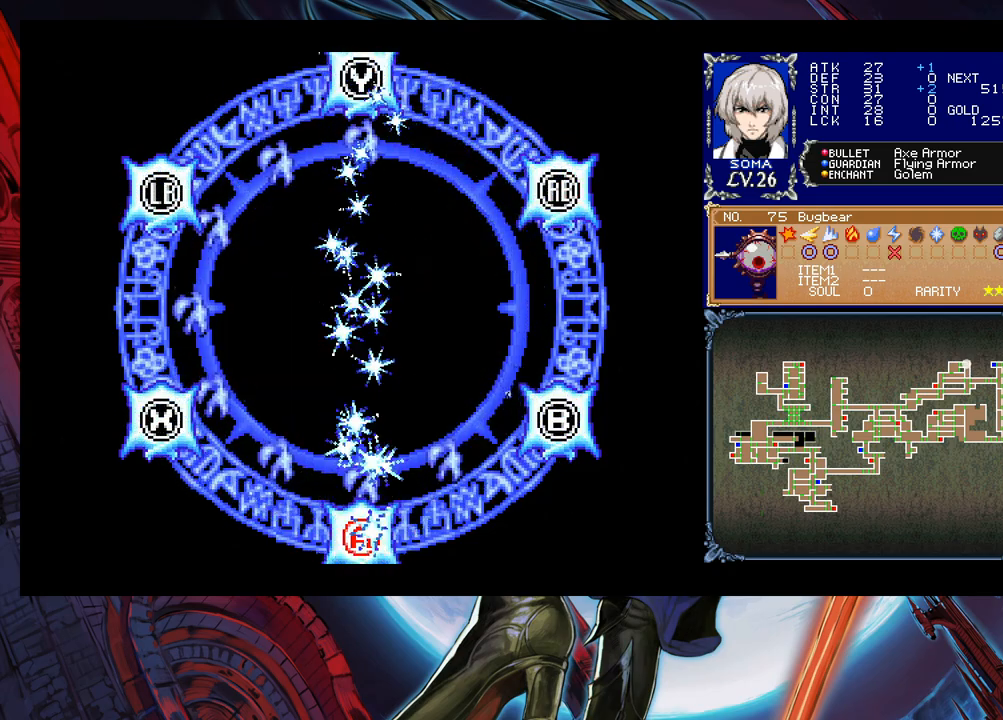
{"buttons": [], "left_stick": "center", "events": []}
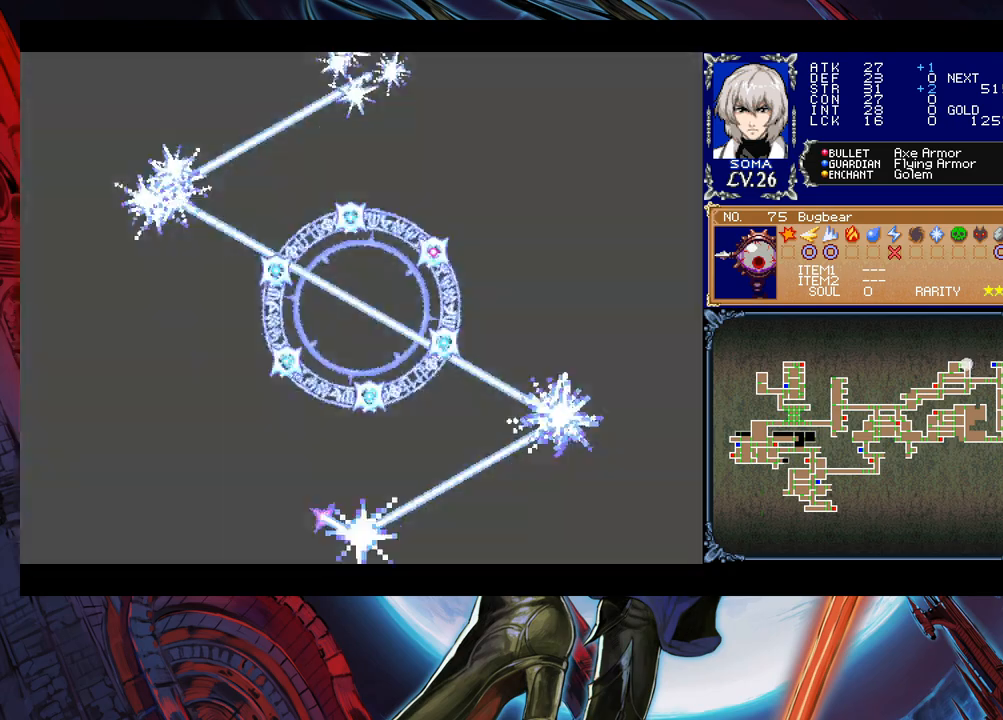
{"buttons": [], "left_stick": "center", "events": []}
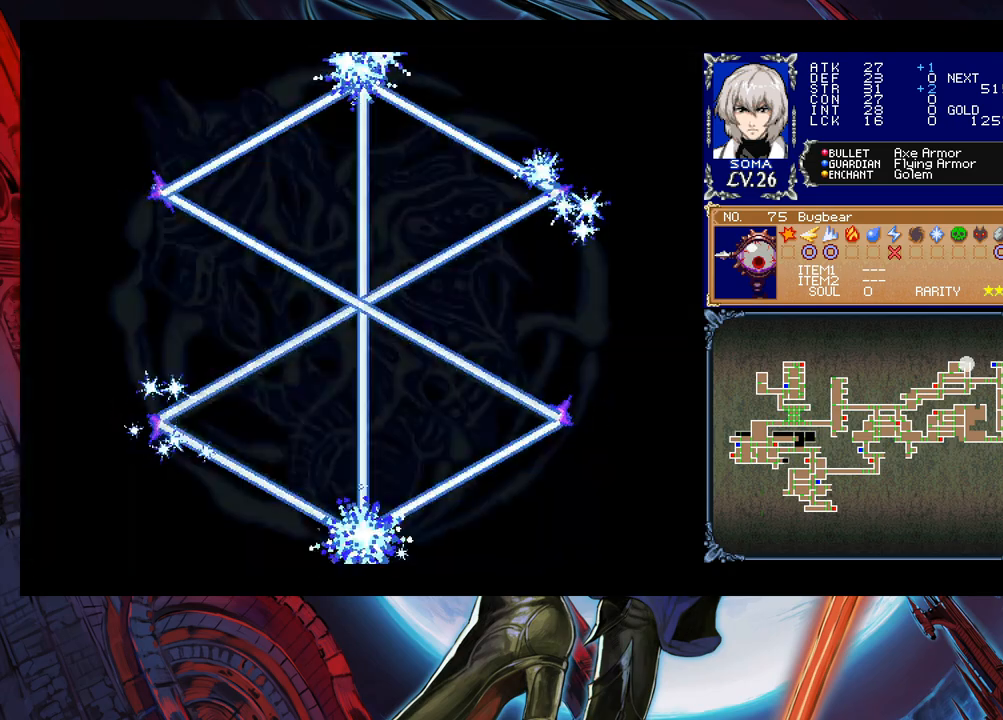
{"buttons": [], "left_stick": "center", "events": []}
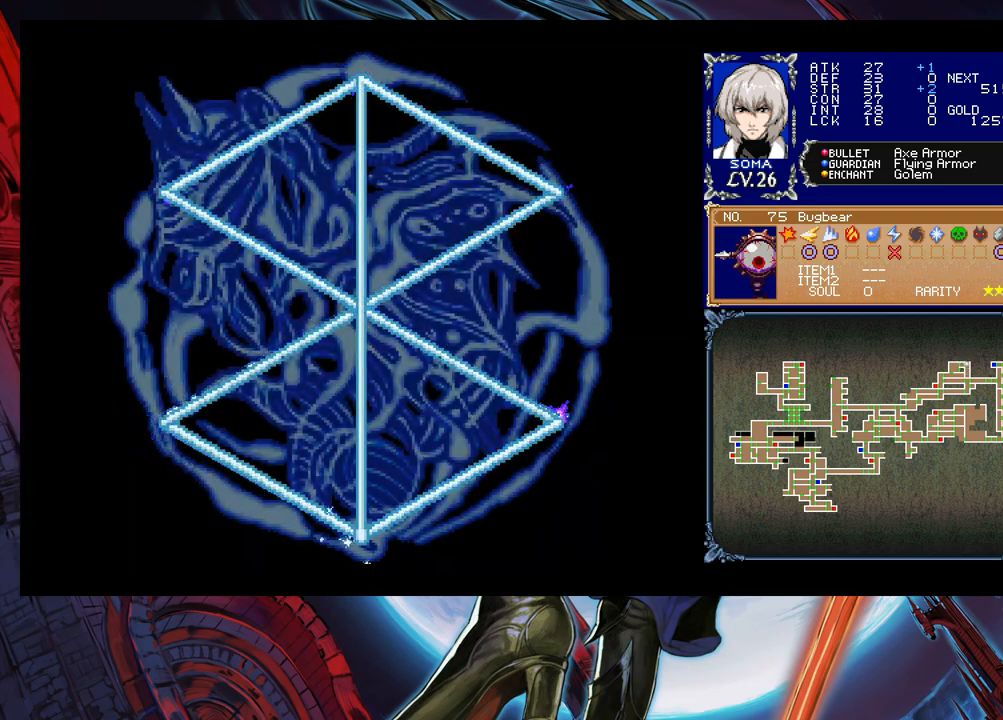
{"buttons": [], "left_stick": "center", "events": []}
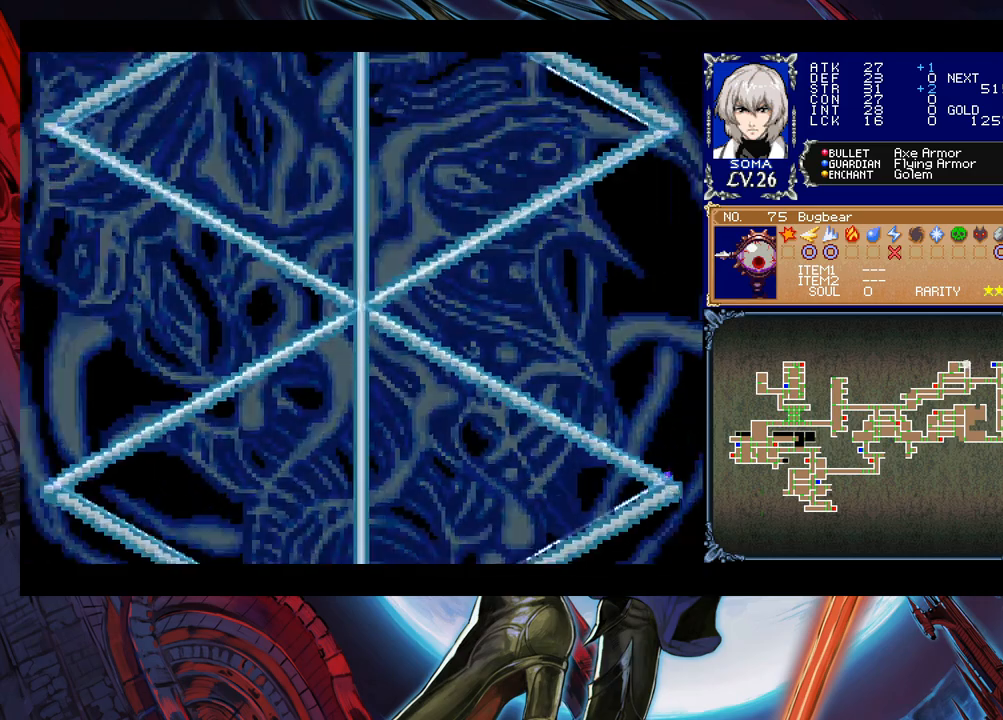
{"buttons": [], "left_stick": "center", "events": []}
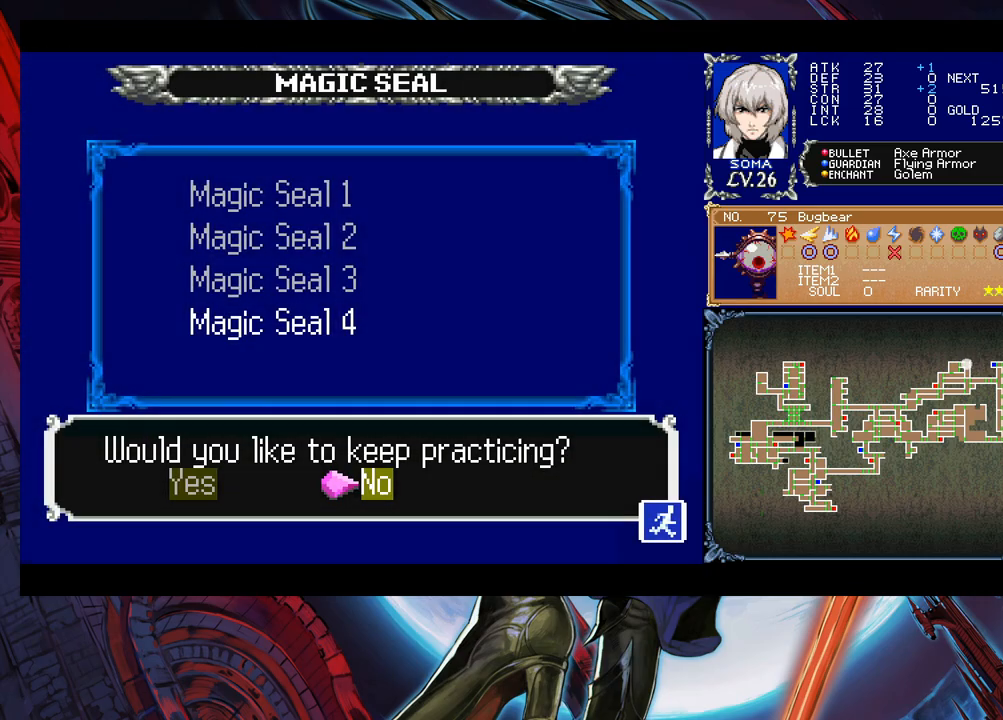
{"buttons": ["B"], "left_stick": "center", "events": [[183, "B", "down"], [250, "B", "up"], [300, "B", "down"], [400, "B", "up"], [450, "B", "down"]]}
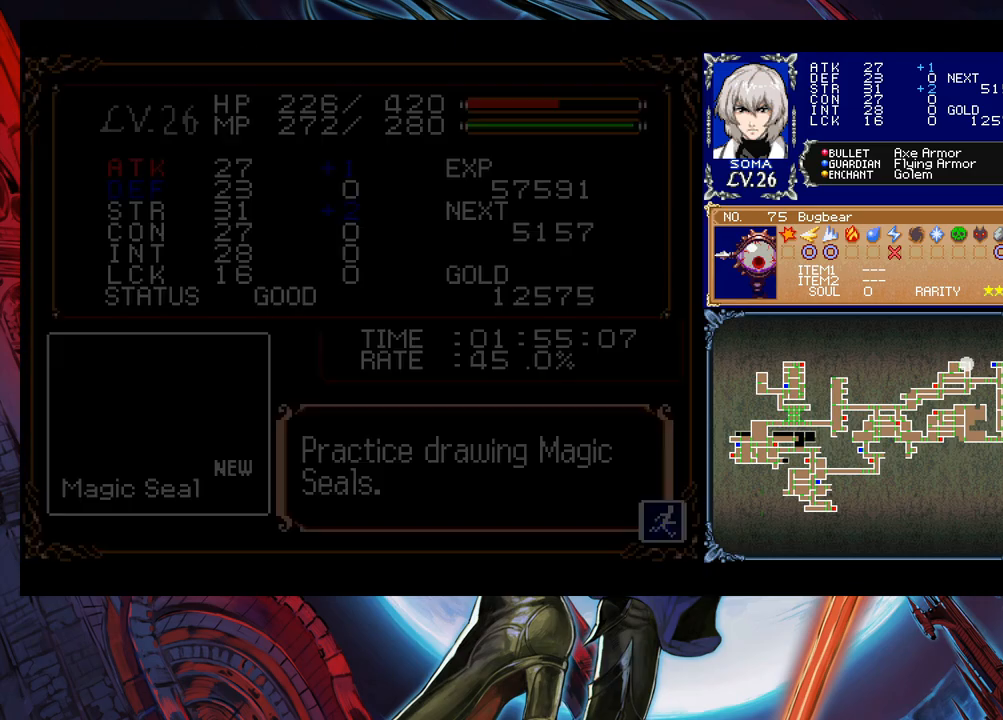
{"buttons": [], "left_stick": "center", "events": [[50, "B", "up"], [383, "B", "down"], [483, "B", "up"]]}
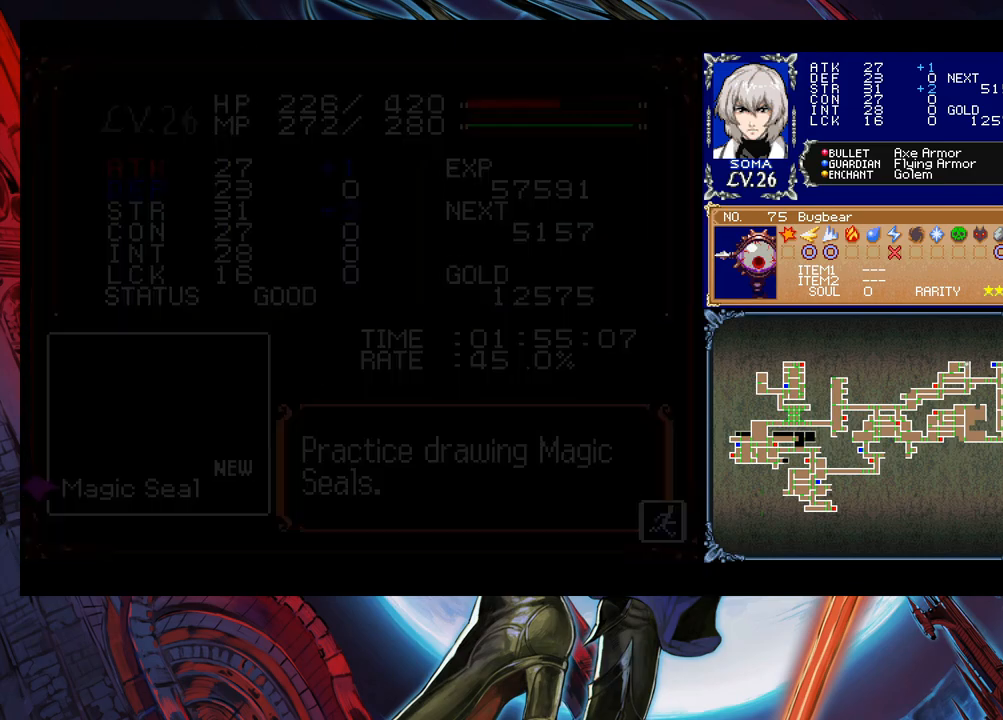
{"buttons": ["B"], "left_stick": "center", "events": [[350, "B", "down"]]}
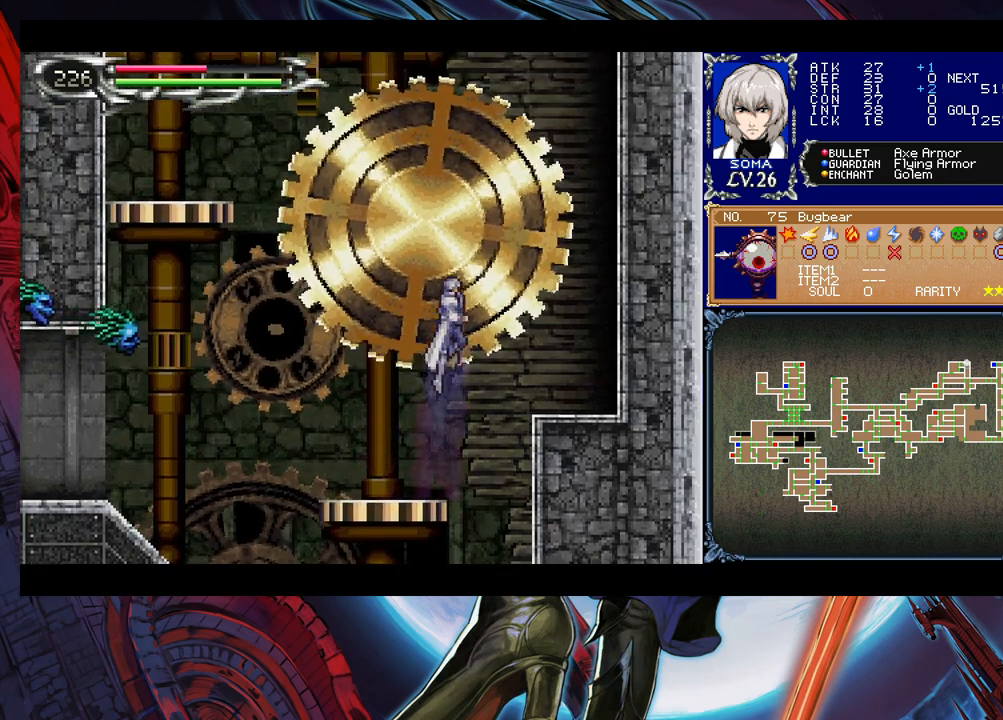
{"buttons": ["B"], "left_stick": "up-left", "events": [[83, "left_stick", "left"], [300, "B", "up"], [450, "B", "down"], [500, "left_stick", "up-left"]]}